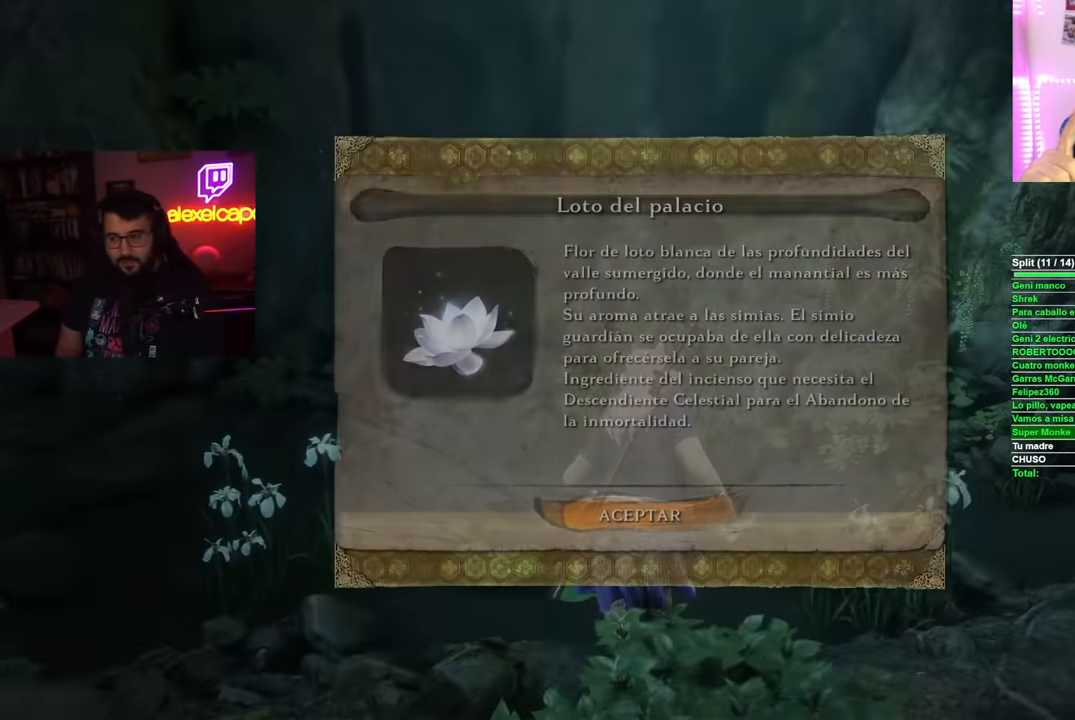
Gameplay with a controller (Xbox layout); each line is a JSON object with the inputs held at the frame after it. "events" lists button and stick changes between this image and that frame as [ms after this image, input, new state], when the widget could be followed in between. Not read: L2 L3 R1 R3.
{"buttons": [], "left_stick": "center", "right_stick": "right", "events": [[17, "A", "up"], [267, "right_stick", "right"]]}
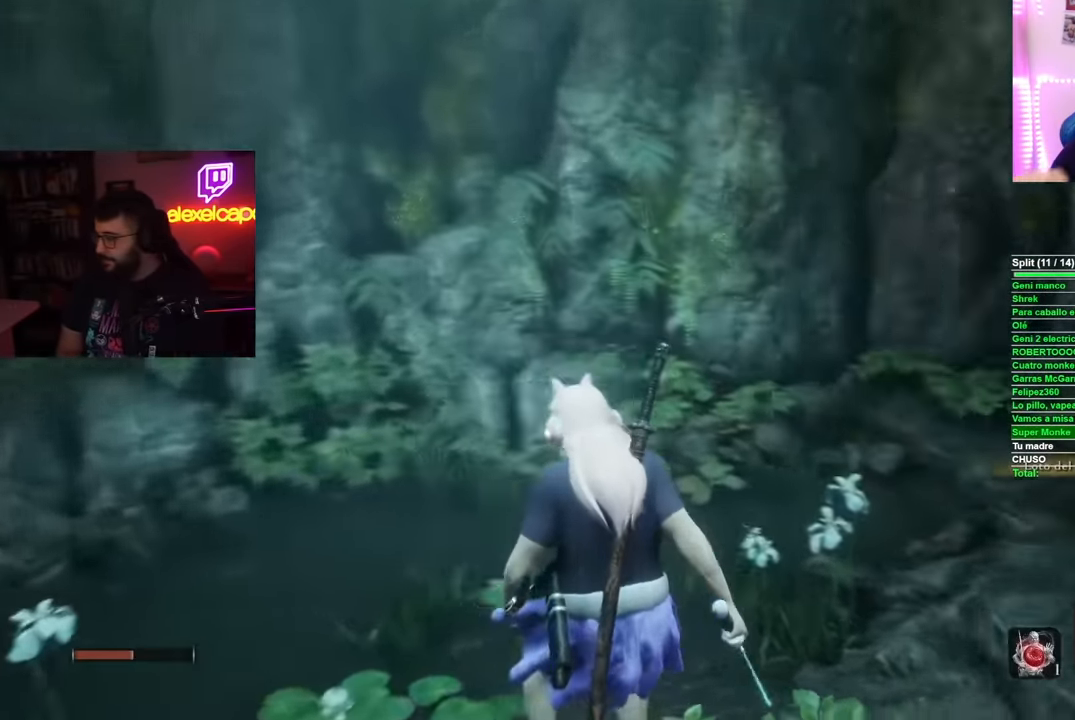
{"buttons": [], "left_stick": "up-right", "right_stick": "right", "events": [[84, "left_stick", "right"], [284, "left_stick", "up-right"]]}
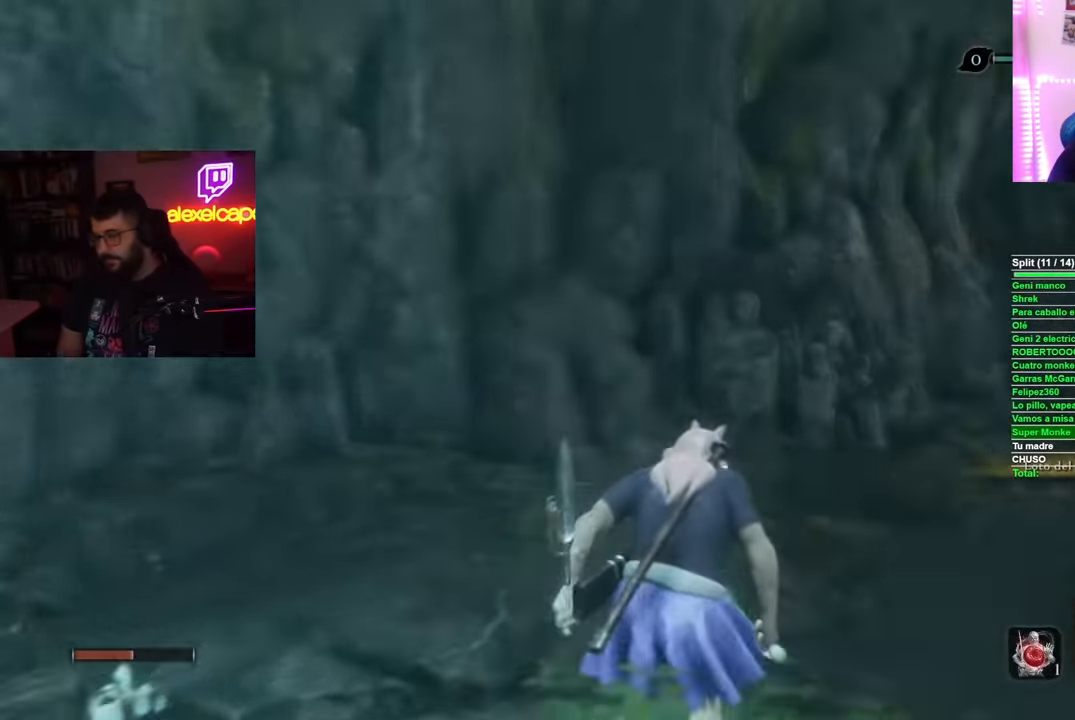
{"buttons": ["B"], "left_stick": "up-right", "right_stick": "center", "events": [[33, "right_stick", "center"], [100, "B", "down"]]}
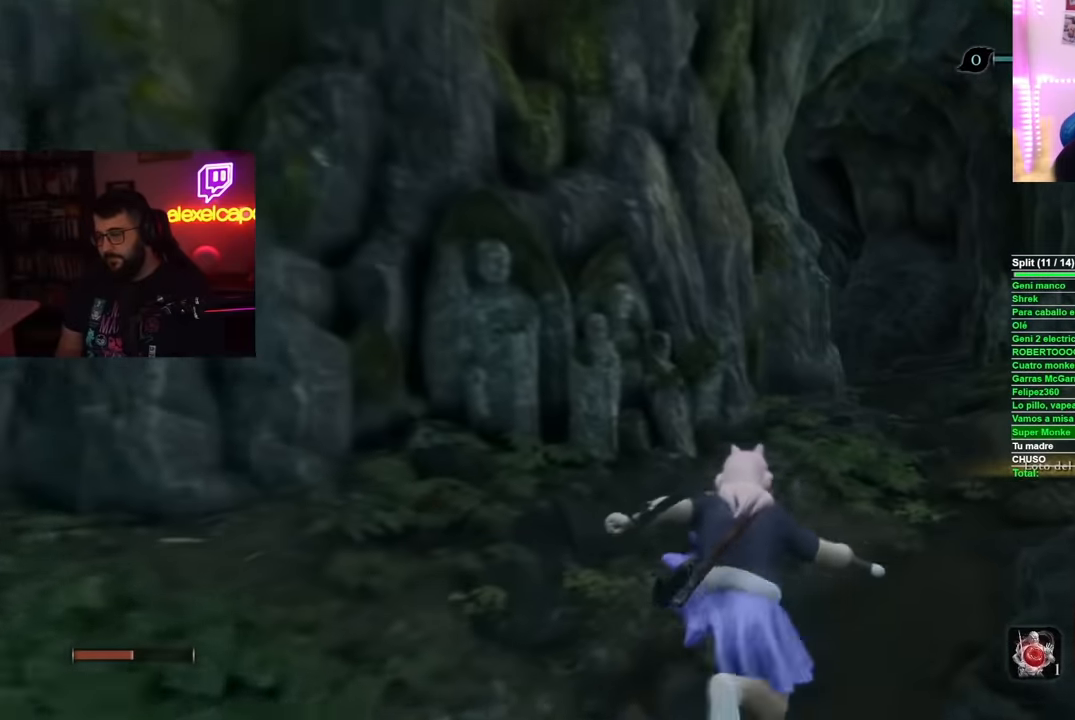
{"buttons": ["B"], "left_stick": "up", "right_stick": "center", "events": [[400, "left_stick", "up"]]}
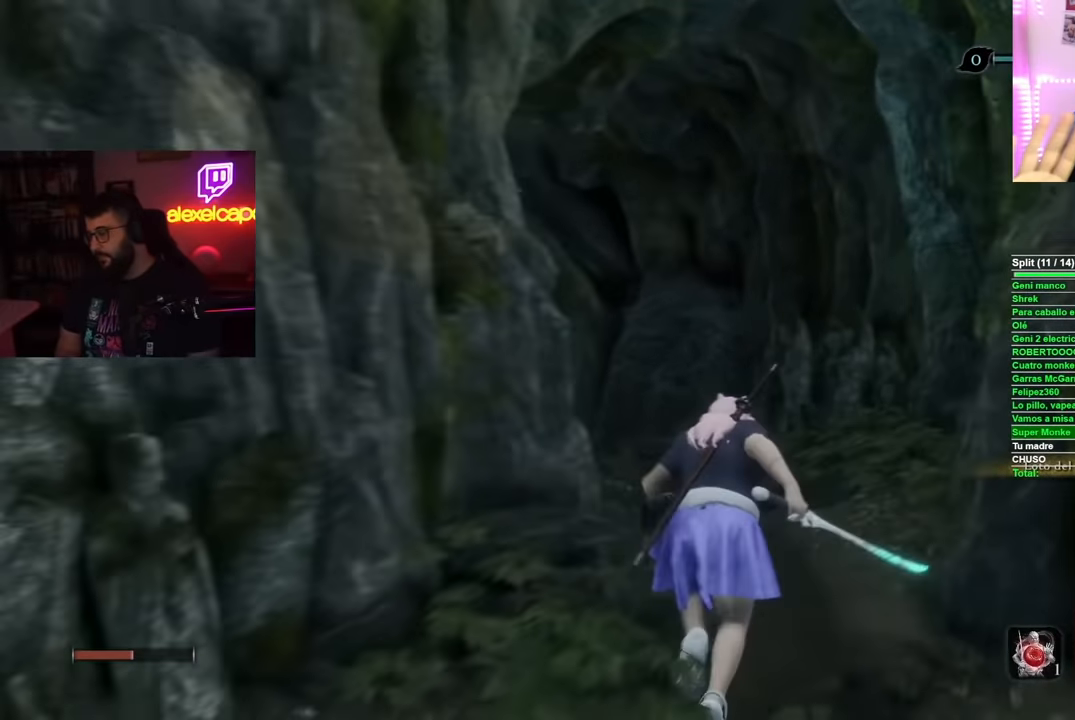
{"buttons": ["B"], "left_stick": "up", "right_stick": "center", "events": []}
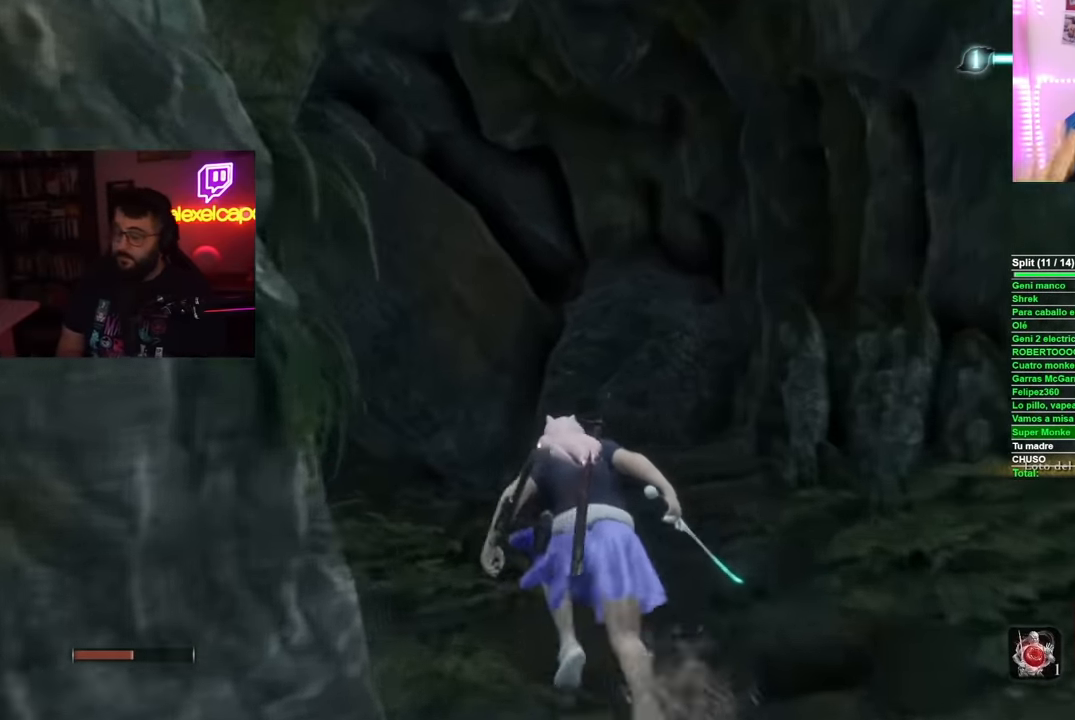
{"buttons": ["B"], "left_stick": "up-left", "right_stick": "center", "events": [[383, "left_stick", "up-left"]]}
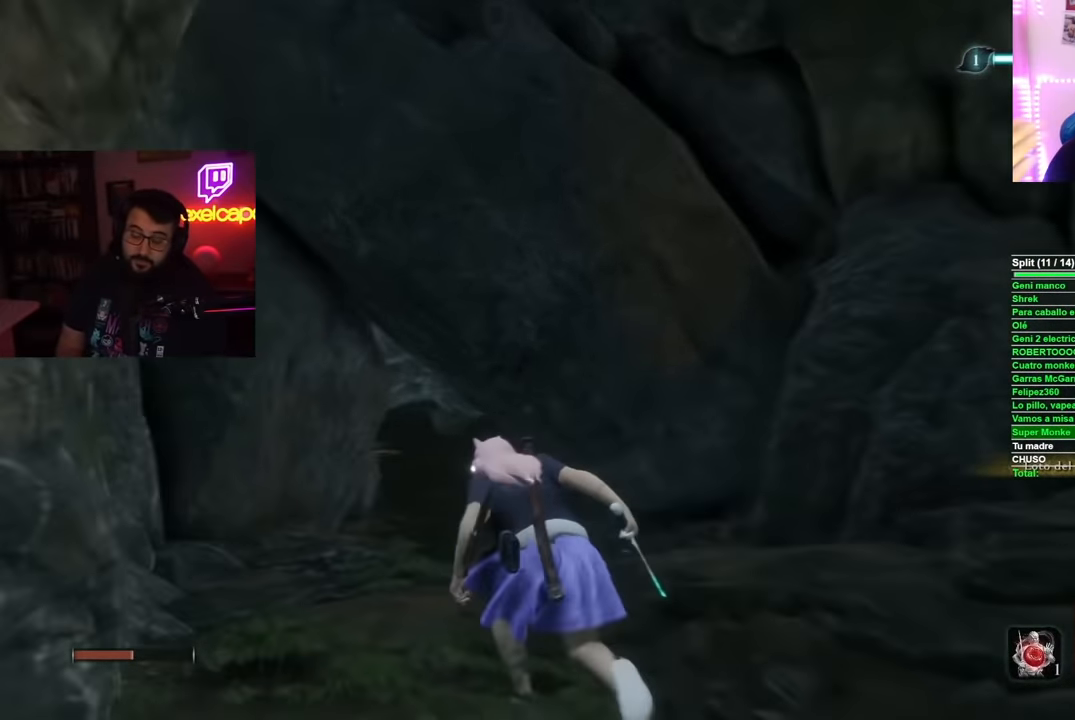
{"buttons": ["B"], "left_stick": "up", "right_stick": "center", "events": [[84, "left_stick", "up"]]}
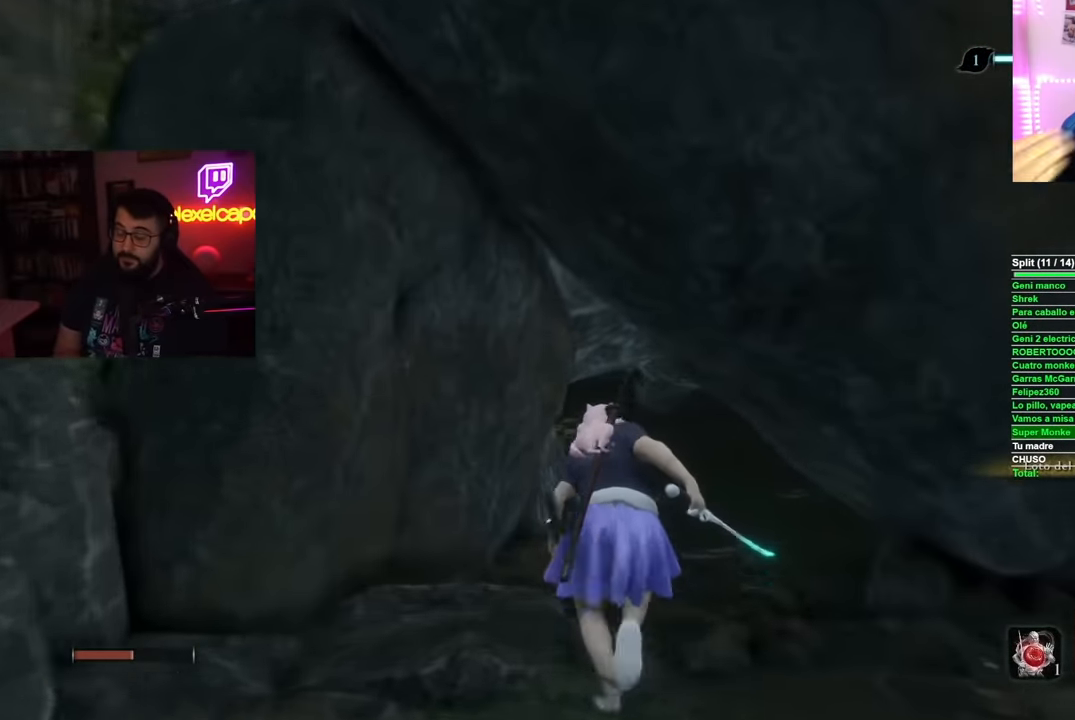
{"buttons": ["B"], "left_stick": "up", "right_stick": "center", "events": []}
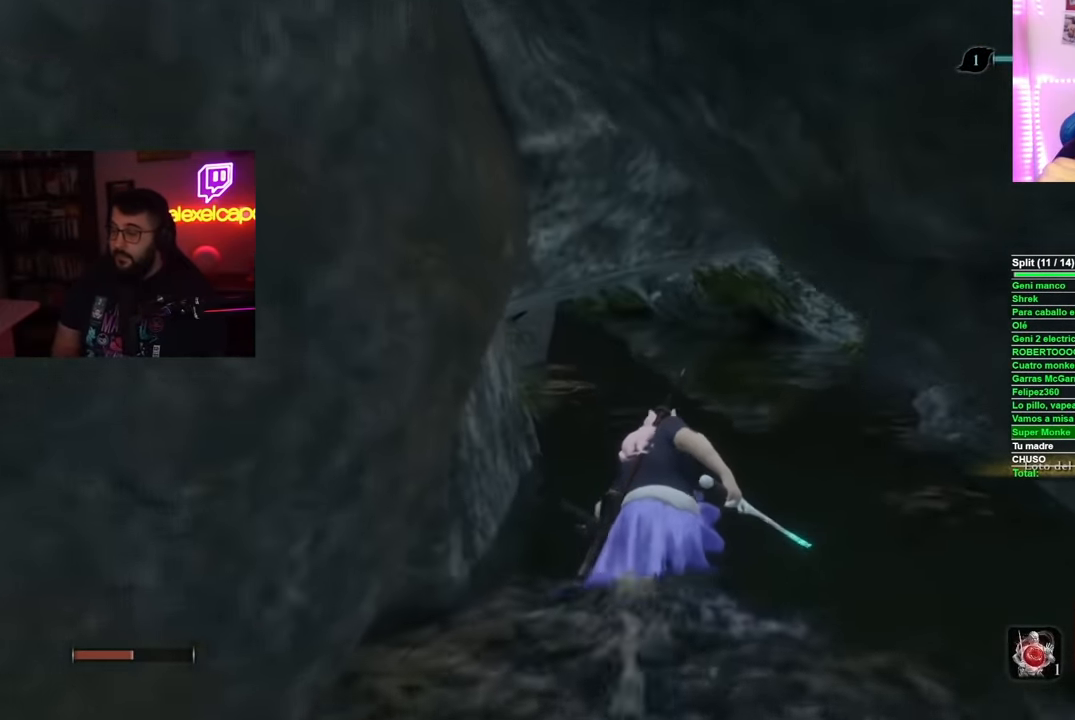
{"buttons": ["B"], "left_stick": "up", "right_stick": "center", "events": []}
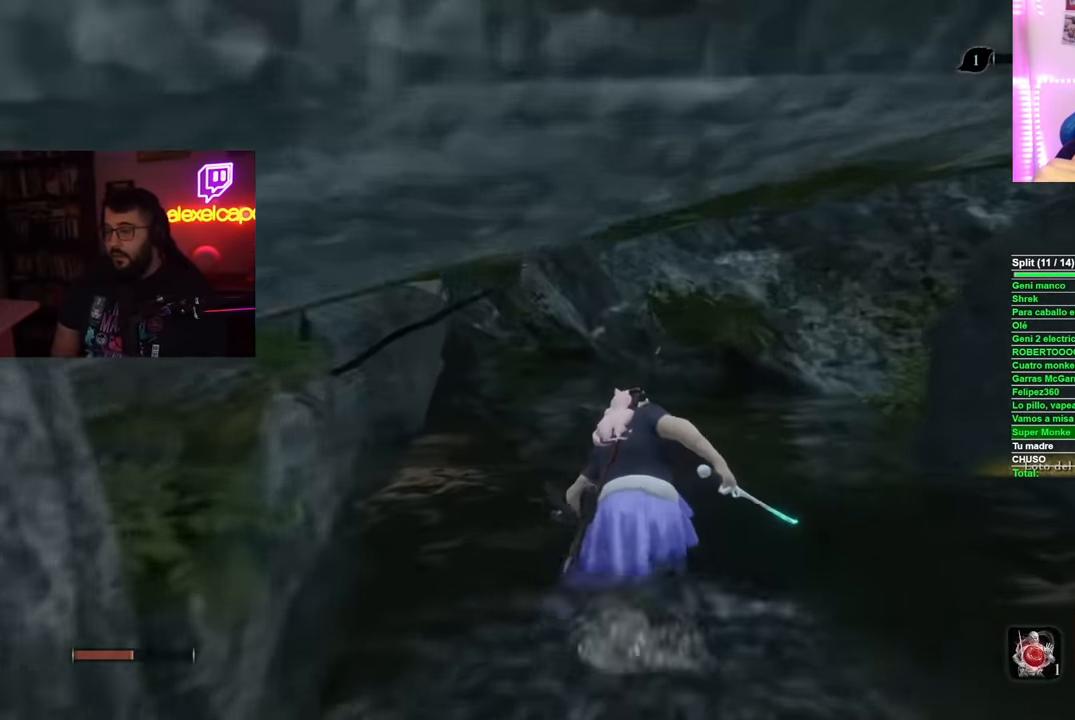
{"buttons": ["B"], "left_stick": "up", "right_stick": "center", "events": []}
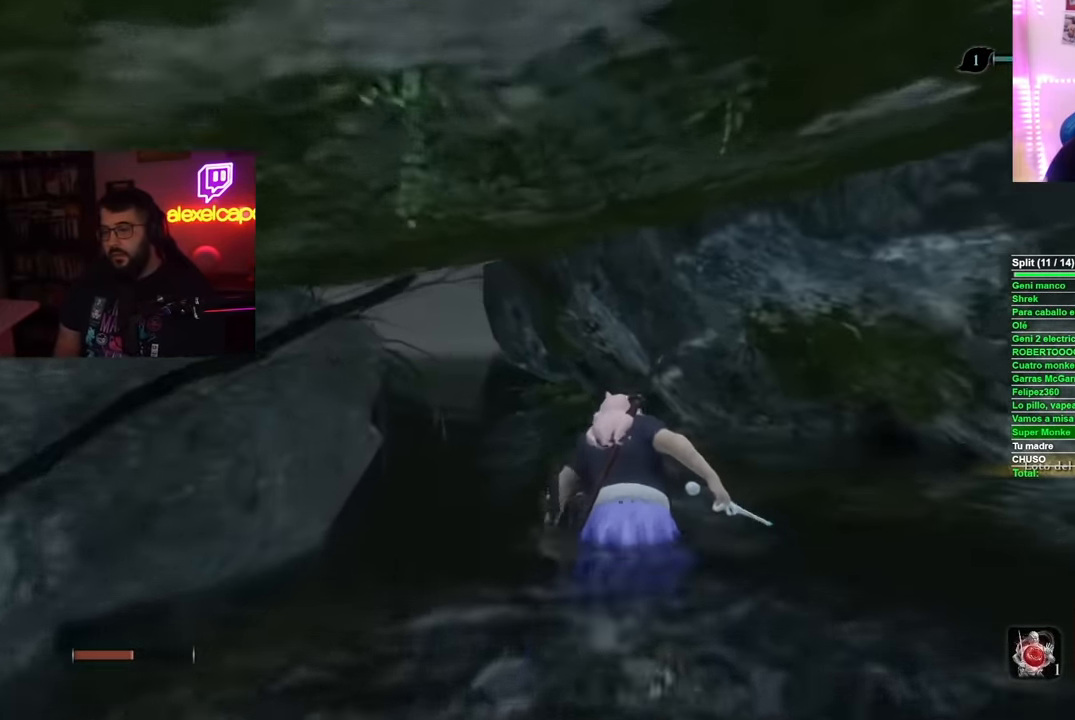
{"buttons": ["B"], "left_stick": "up", "right_stick": "center", "events": []}
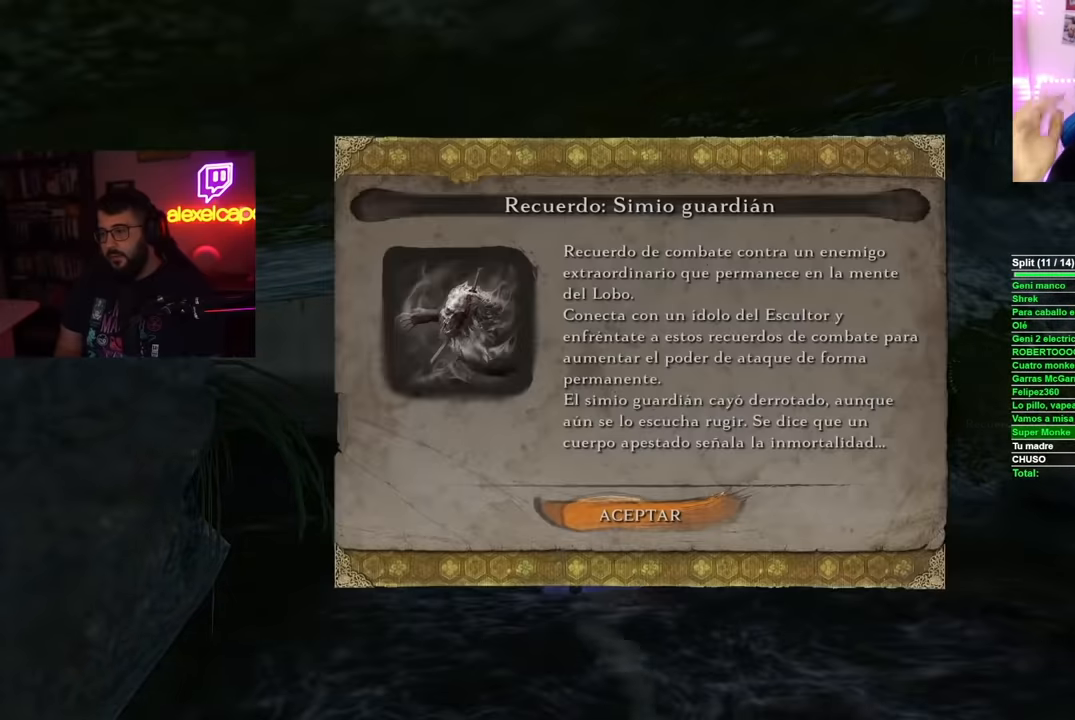
{"buttons": ["B"], "left_stick": "up", "right_stick": "center", "events": [[217, "A", "down"], [334, "A", "up"]]}
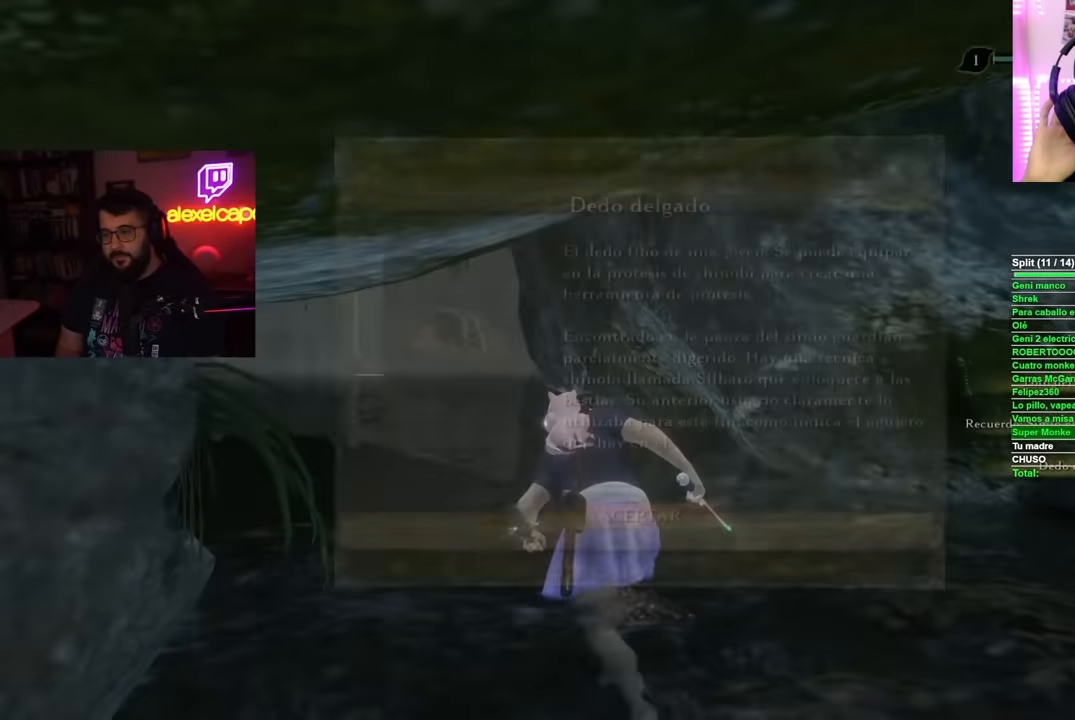
{"buttons": ["B"], "left_stick": "up", "right_stick": "center", "events": [[383, "A", "down"], [450, "A", "up"]]}
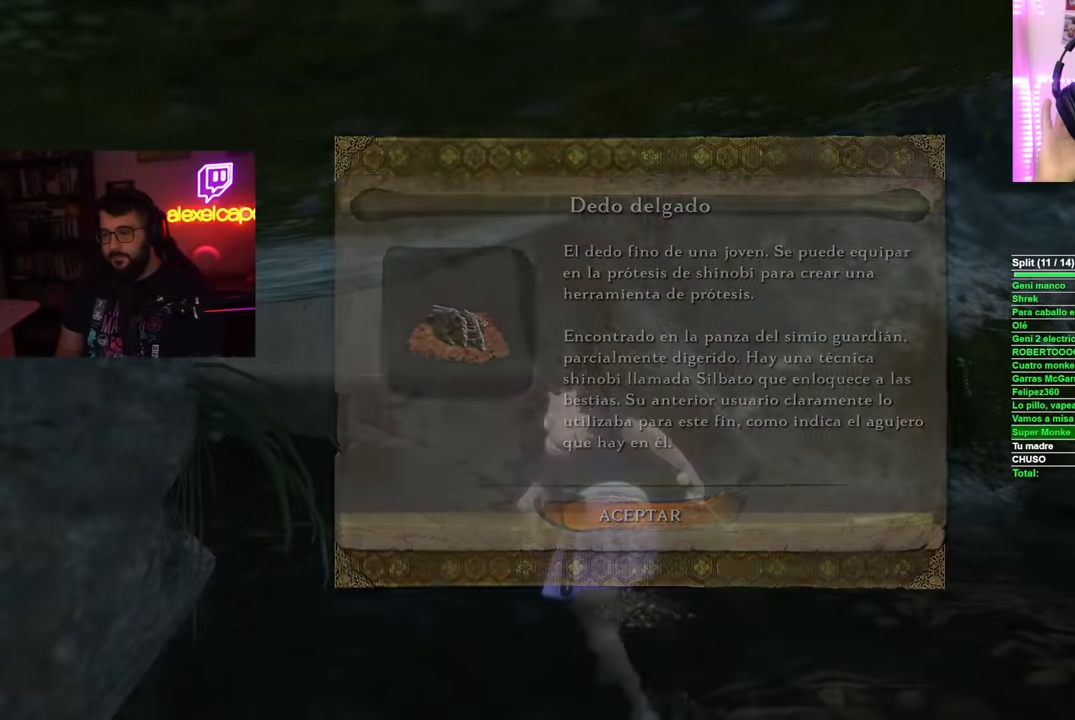
{"buttons": ["B"], "left_stick": "up", "right_stick": "center", "events": []}
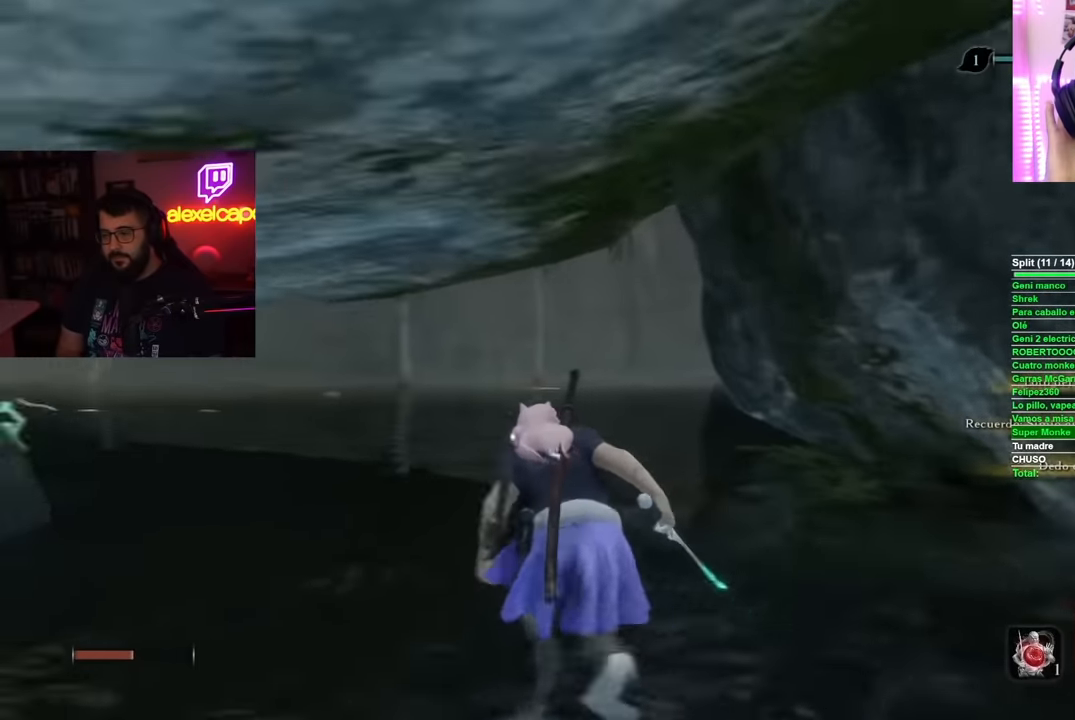
{"buttons": [], "left_stick": "up", "right_stick": "center", "events": [[484, "B", "up"]]}
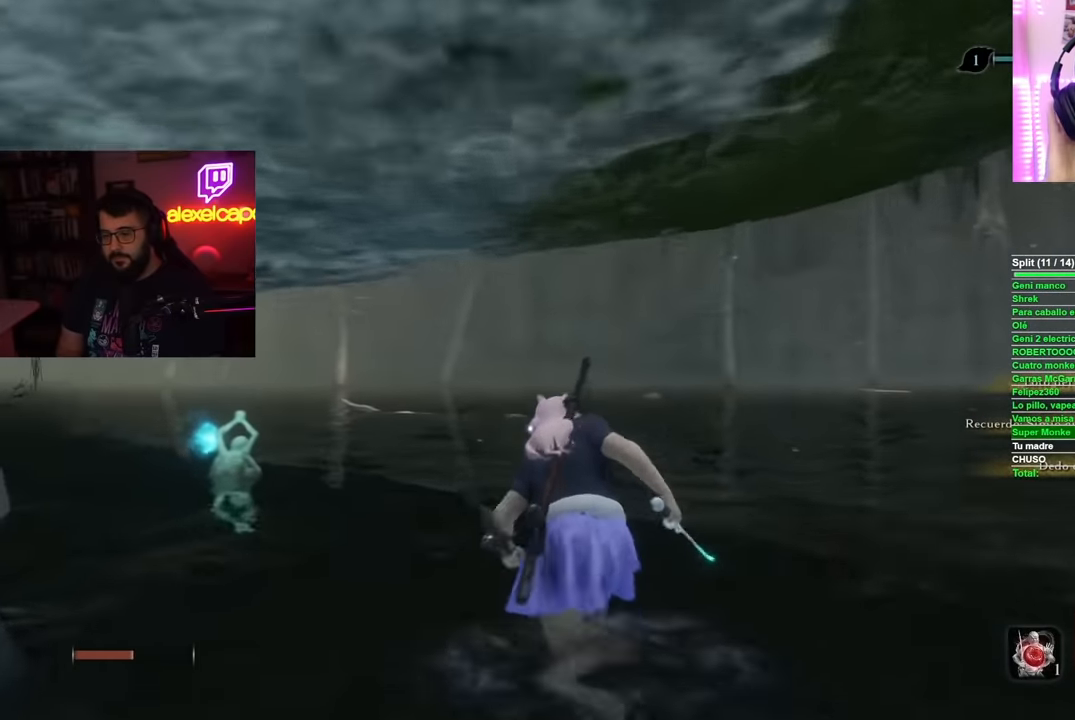
{"buttons": [], "left_stick": "up-right", "right_stick": "left", "events": [[134, "right_stick", "down-left"], [250, "left_stick", "up-right"], [484, "right_stick", "left"]]}
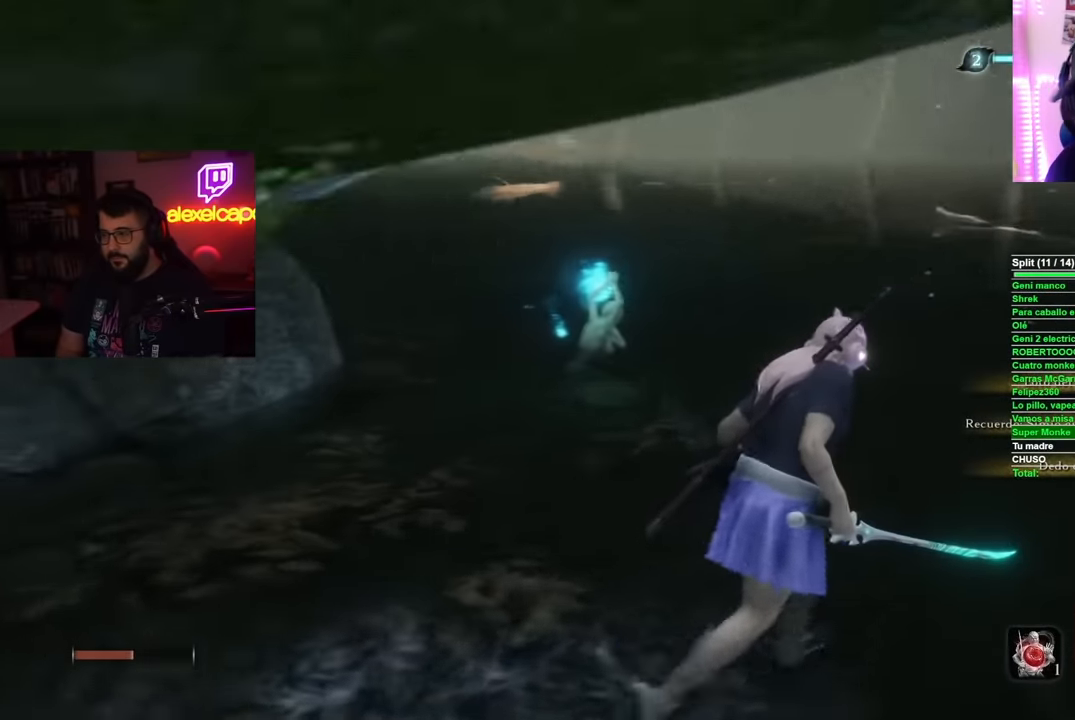
{"buttons": [], "left_stick": "up-right", "right_stick": "center", "events": [[433, "right_stick", "center"]]}
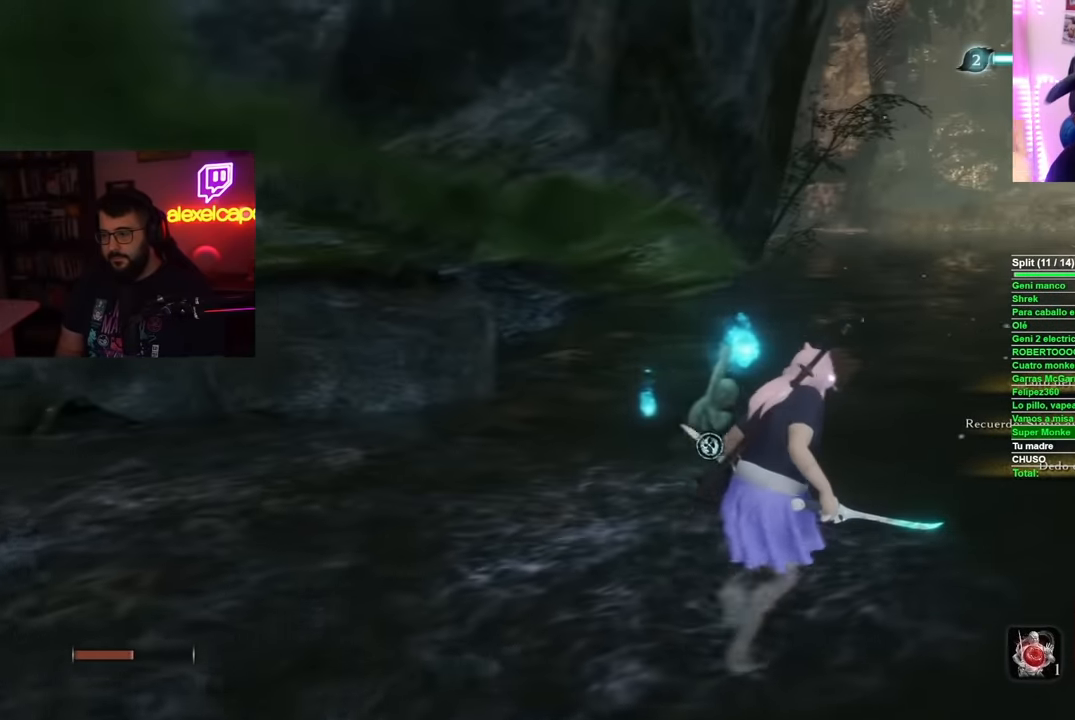
{"buttons": [], "left_stick": "center", "right_stick": "center", "events": [[134, "left_stick", "up"], [317, "X", "down"], [334, "left_stick", "center"], [384, "X", "up"]]}
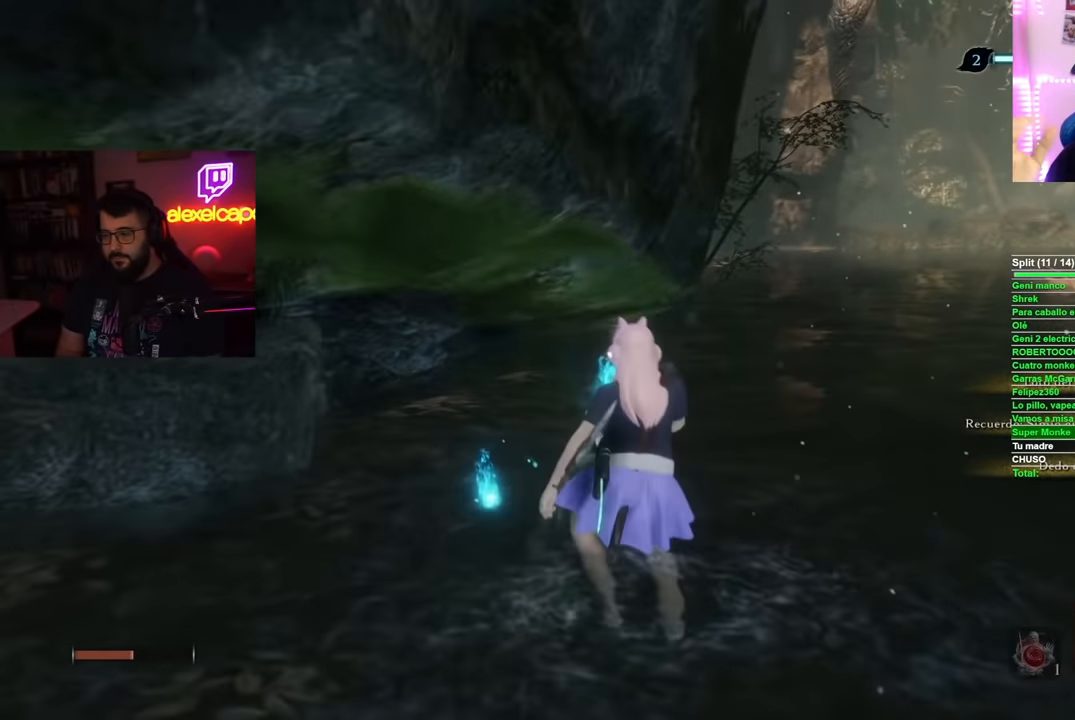
{"buttons": [], "left_stick": "center", "right_stick": "center", "events": []}
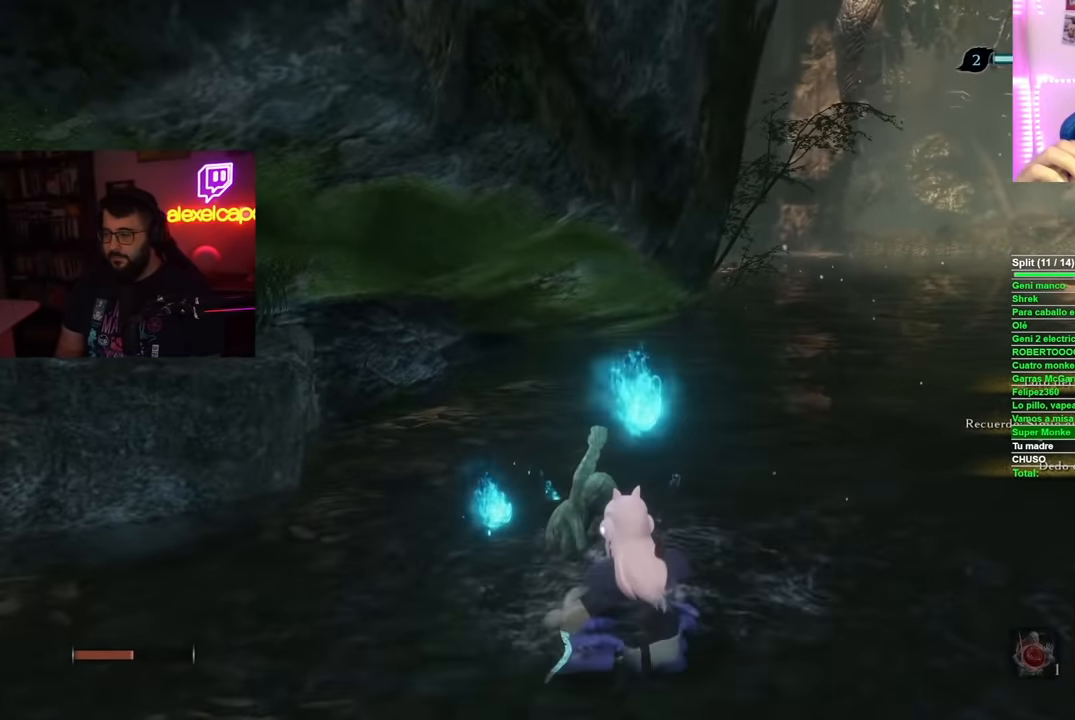
{"buttons": [], "left_stick": "center", "right_stick": "center", "events": []}
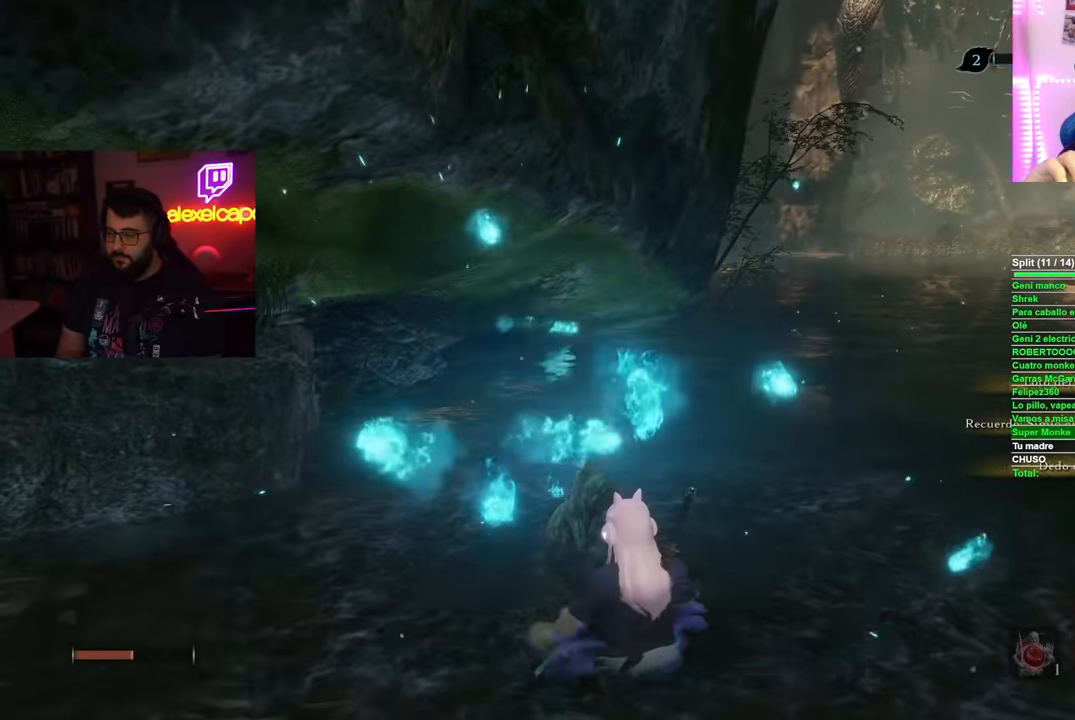
{"buttons": [], "left_stick": "center", "right_stick": "center", "events": []}
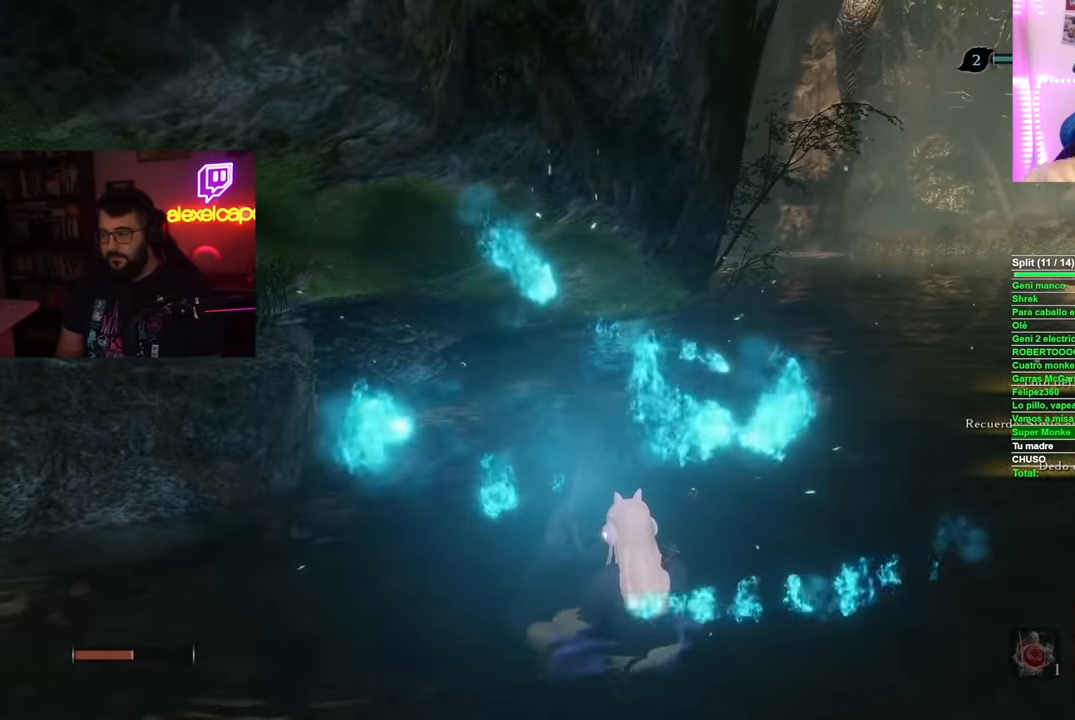
{"buttons": [], "left_stick": "center", "right_stick": "center", "events": []}
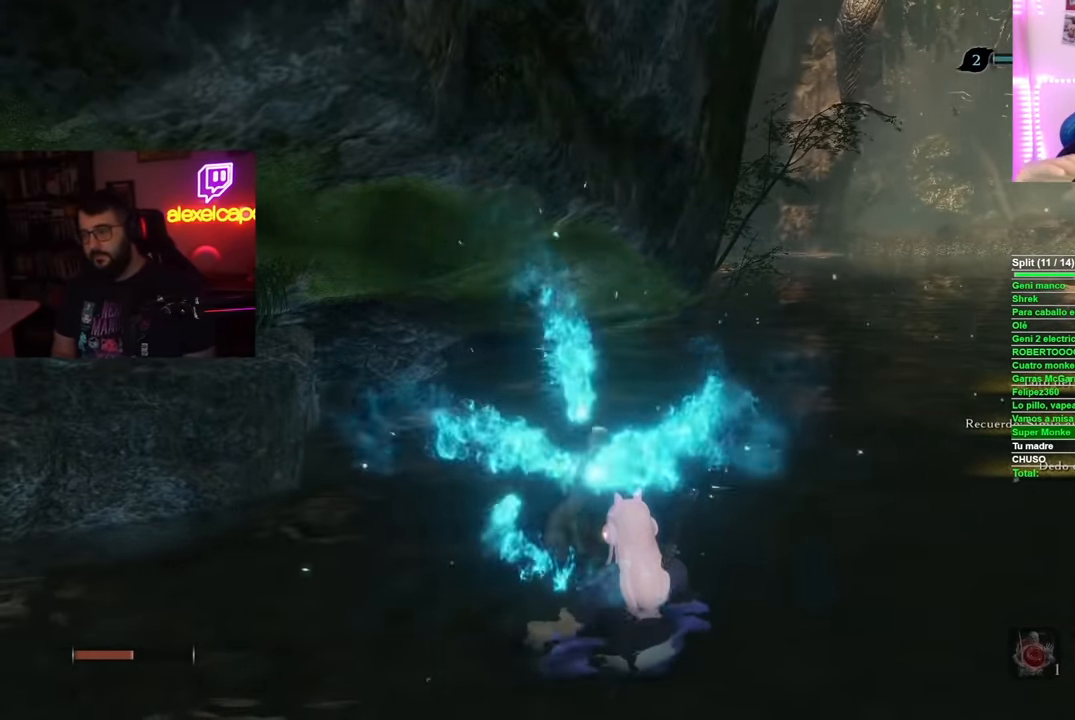
{"buttons": [], "left_stick": "center", "right_stick": "center", "events": []}
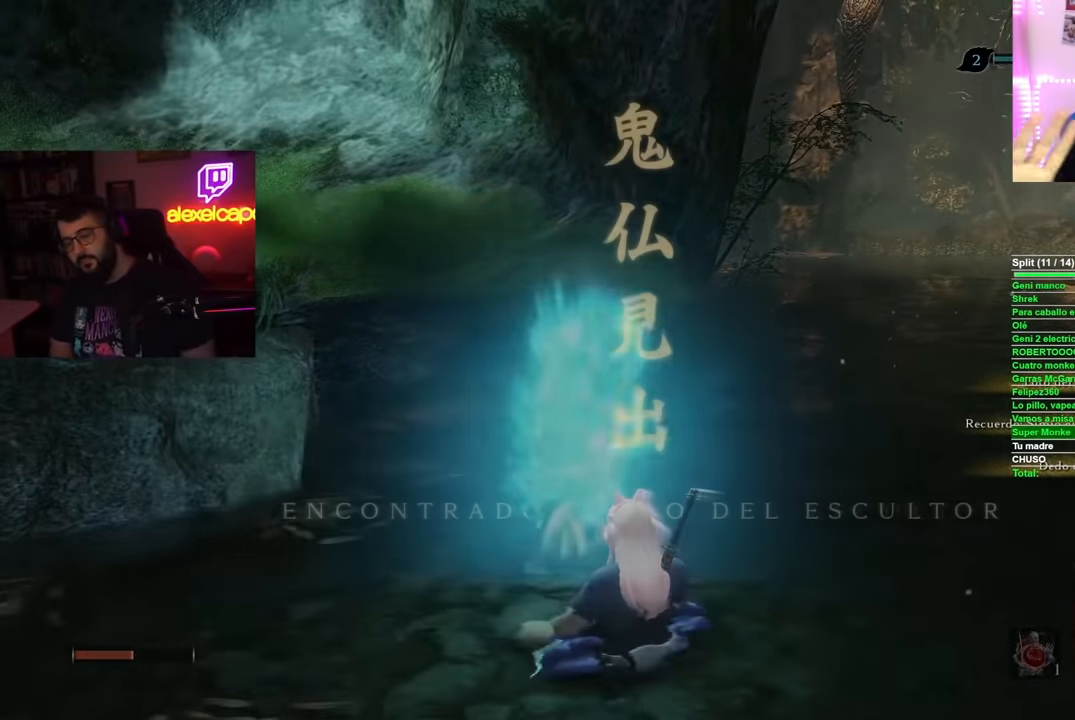
{"buttons": [], "left_stick": "center", "right_stick": "center", "events": []}
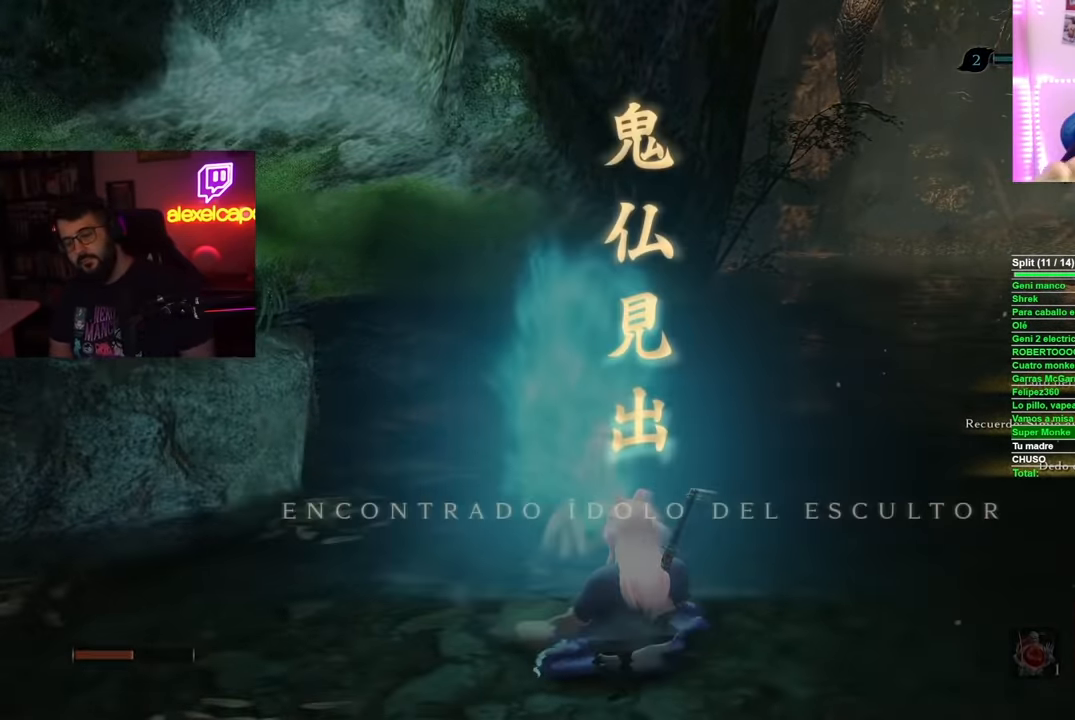
{"buttons": [], "left_stick": "center", "right_stick": "center", "events": []}
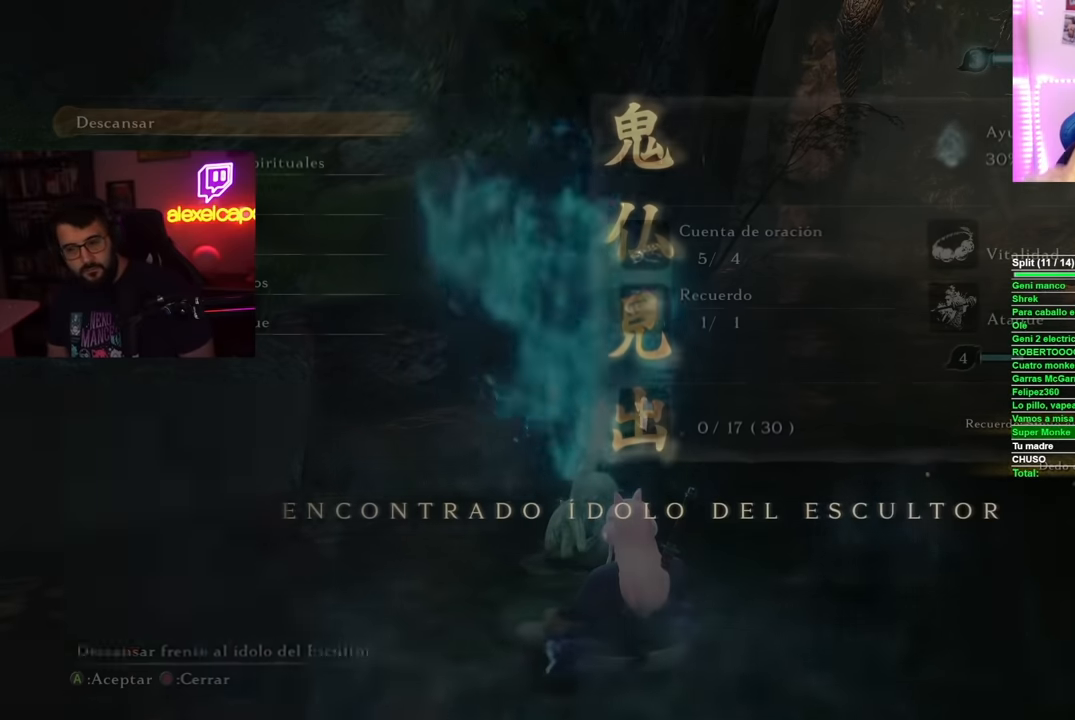
{"buttons": ["DPAD_DOWN"], "left_stick": "center", "right_stick": "center", "events": [[267, "DPAD_DOWN", "down"], [367, "DPAD_DOWN", "up"], [401, "DPAD_DOWN", "down"]]}
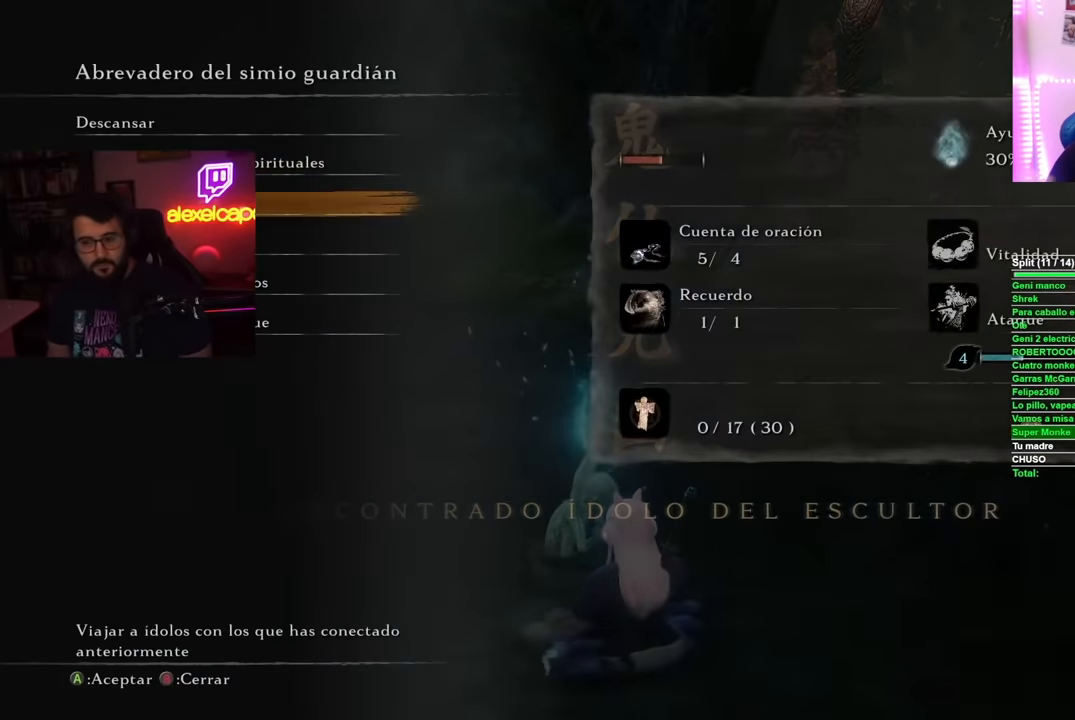
{"buttons": ["A"], "left_stick": "center", "right_stick": "center", "events": [[33, "DPAD_DOWN", "up"], [83, "DPAD_DOWN", "down"], [183, "DPAD_DOWN", "up"], [233, "DPAD_DOWN", "down"], [334, "DPAD_DOWN", "up"], [384, "DPAD_DOWN", "down"], [484, "DPAD_DOWN", "up"], [500, "A", "down"]]}
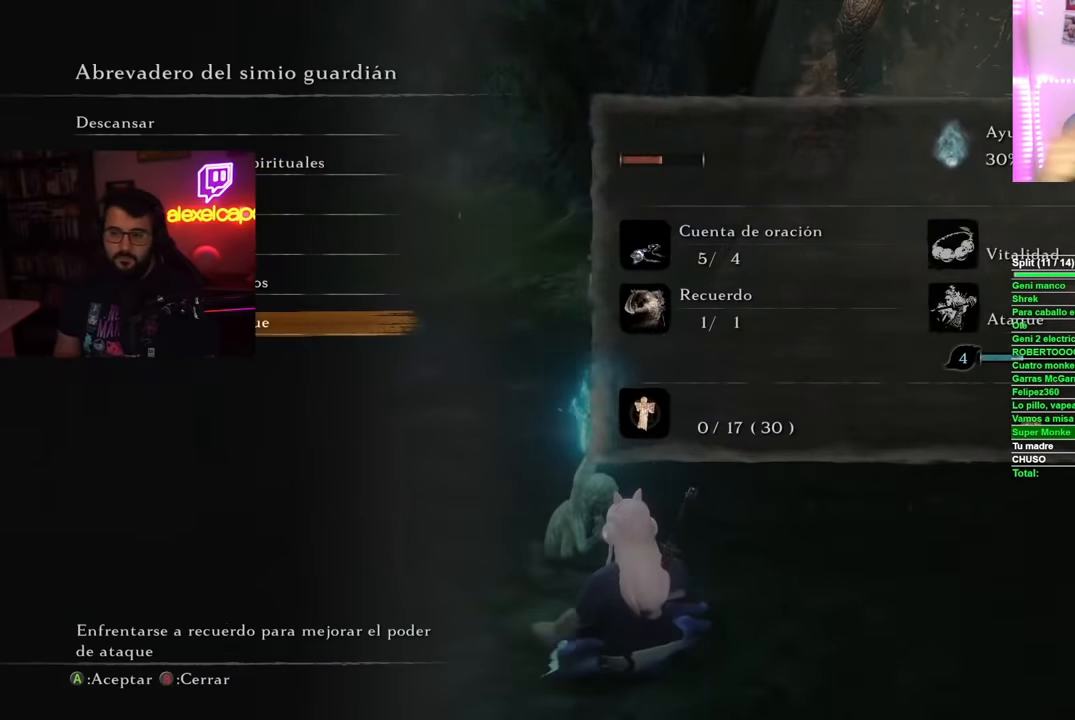
{"buttons": [], "left_stick": "center", "right_stick": "center", "events": [[101, "A", "up"]]}
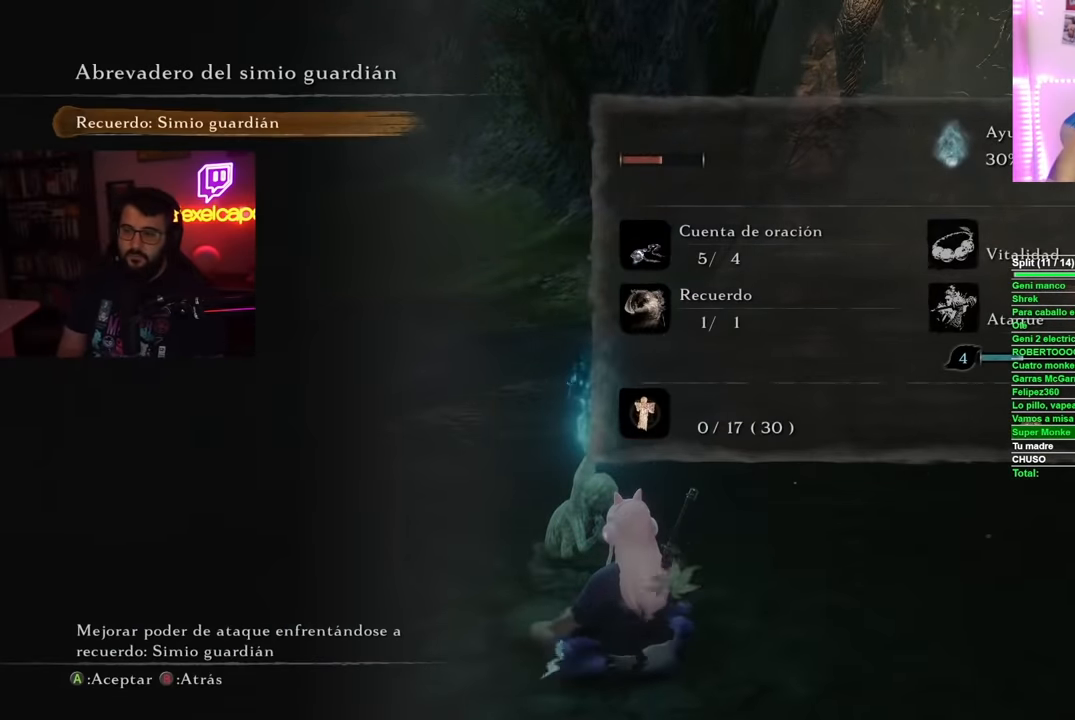
{"buttons": [], "left_stick": "center", "right_stick": "center", "events": [[167, "A", "down"], [267, "A", "up"]]}
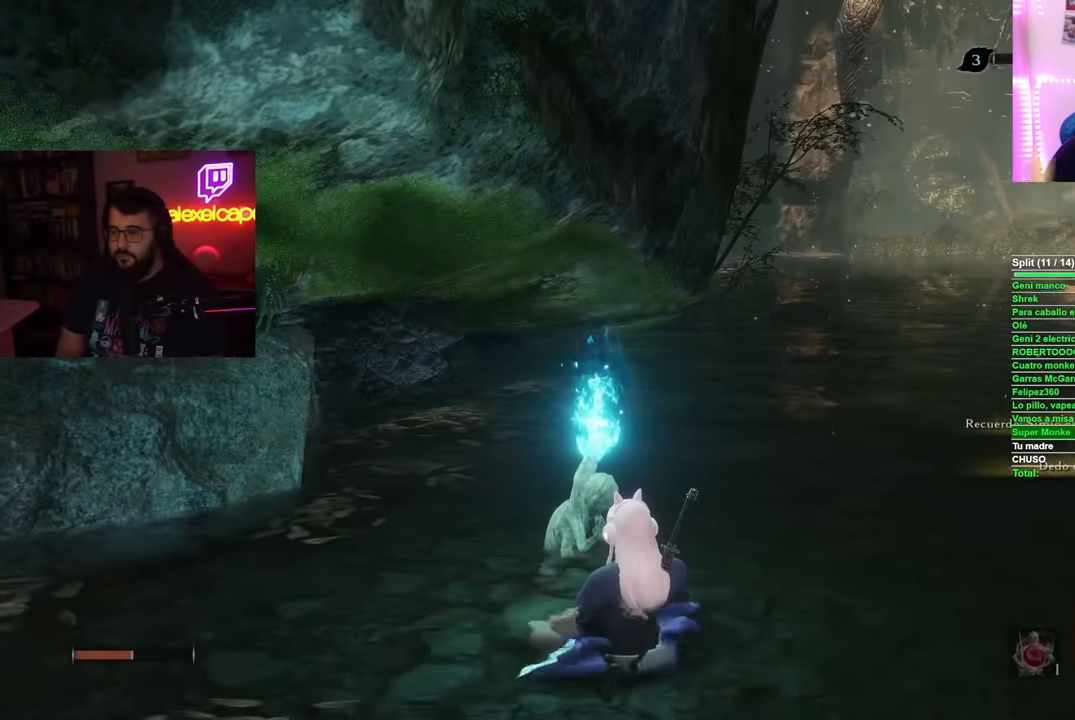
{"buttons": [], "left_stick": "center", "right_stick": "center", "events": []}